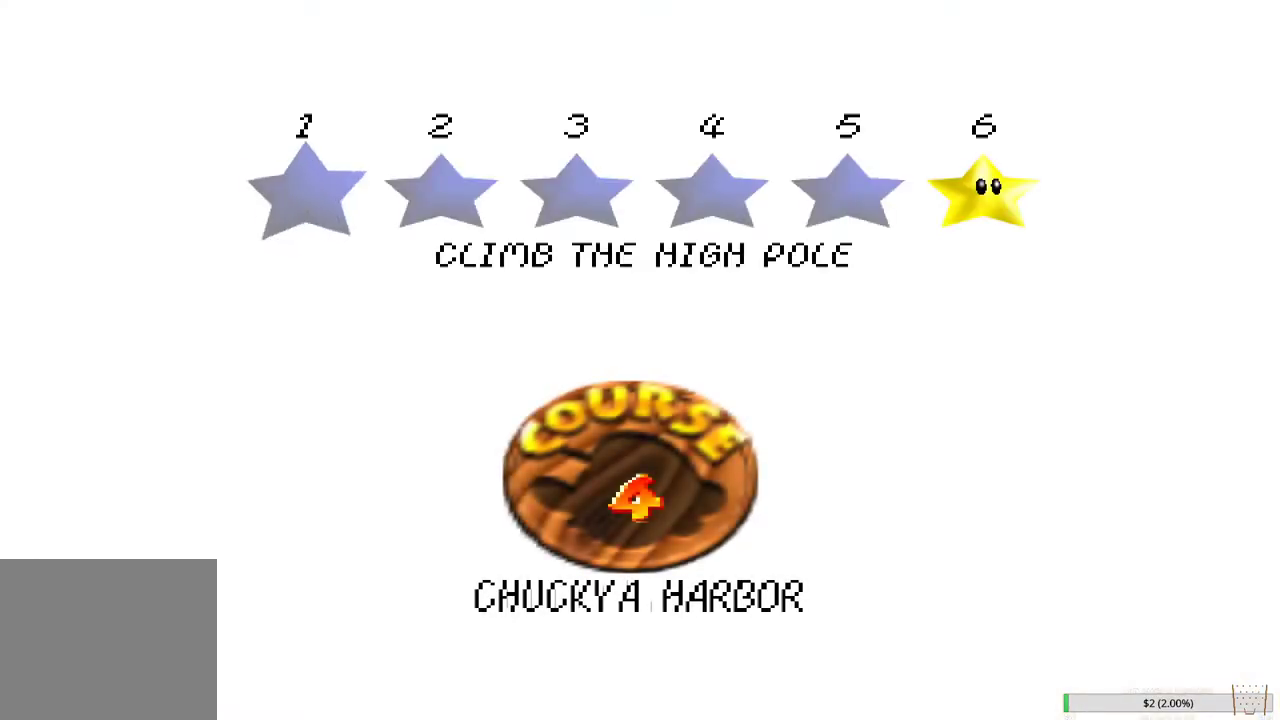
Gameplay with a controller (Xbox layout); each line is a JSON object with the inputs held at the frame after it. "events" lists button and stick changes between this image and that frame as [ms after this image, input, new state], when the widget could be followed in between.
{"buttons": [], "left_stick": "center", "right_stick": "center", "events": [[167, "B", "down"], [233, "B", "up"], [317, "B", "down"], [383, "B", "up"]]}
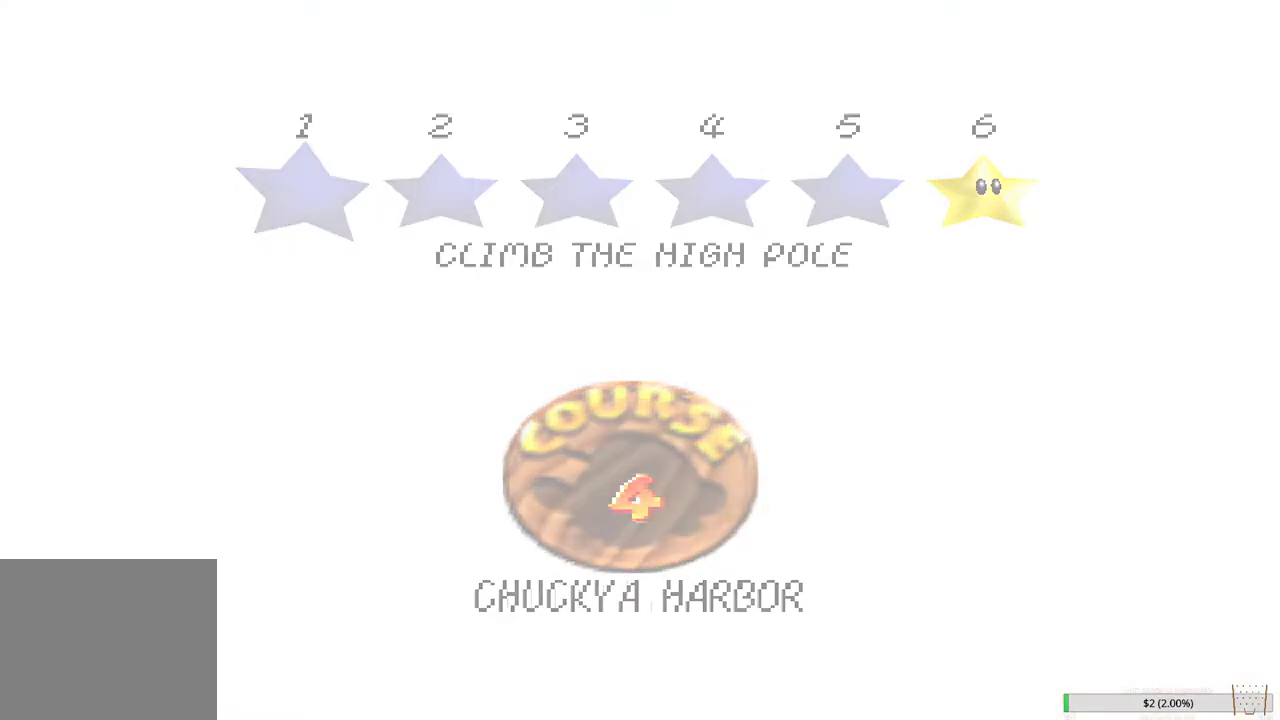
{"buttons": [], "left_stick": "center", "right_stick": "center", "events": []}
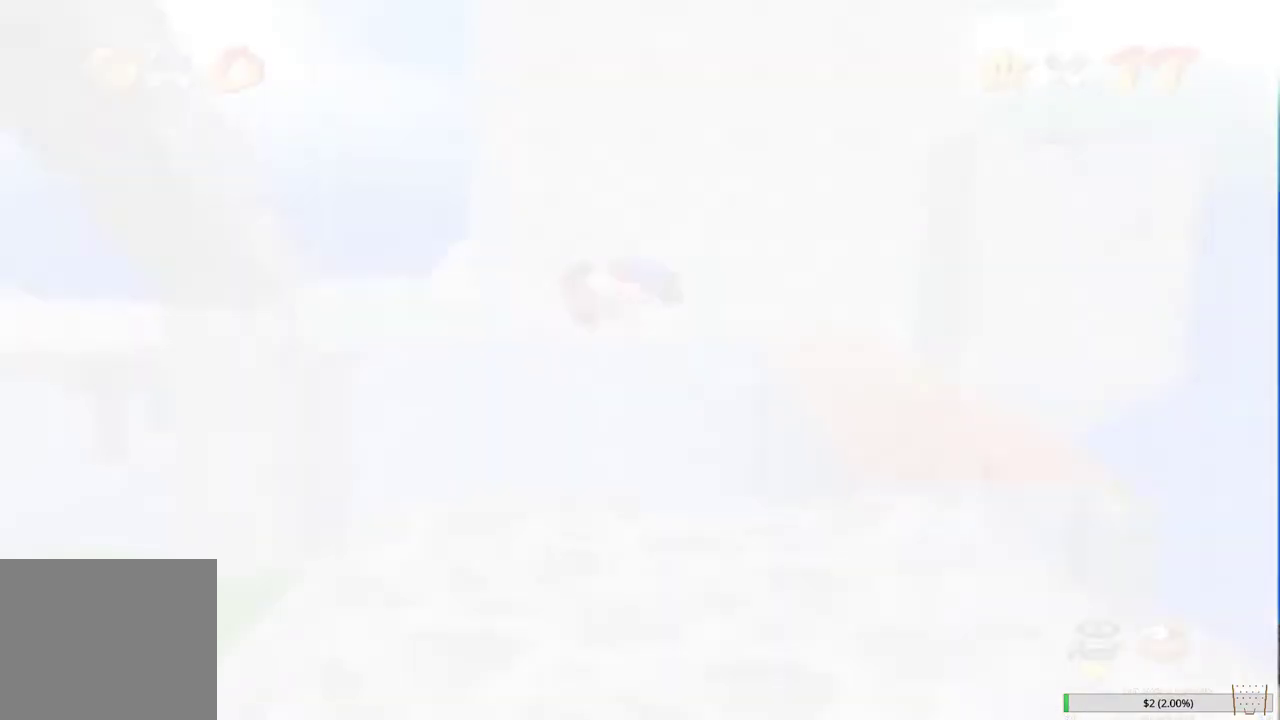
{"buttons": [], "left_stick": "center", "right_stick": "center", "events": []}
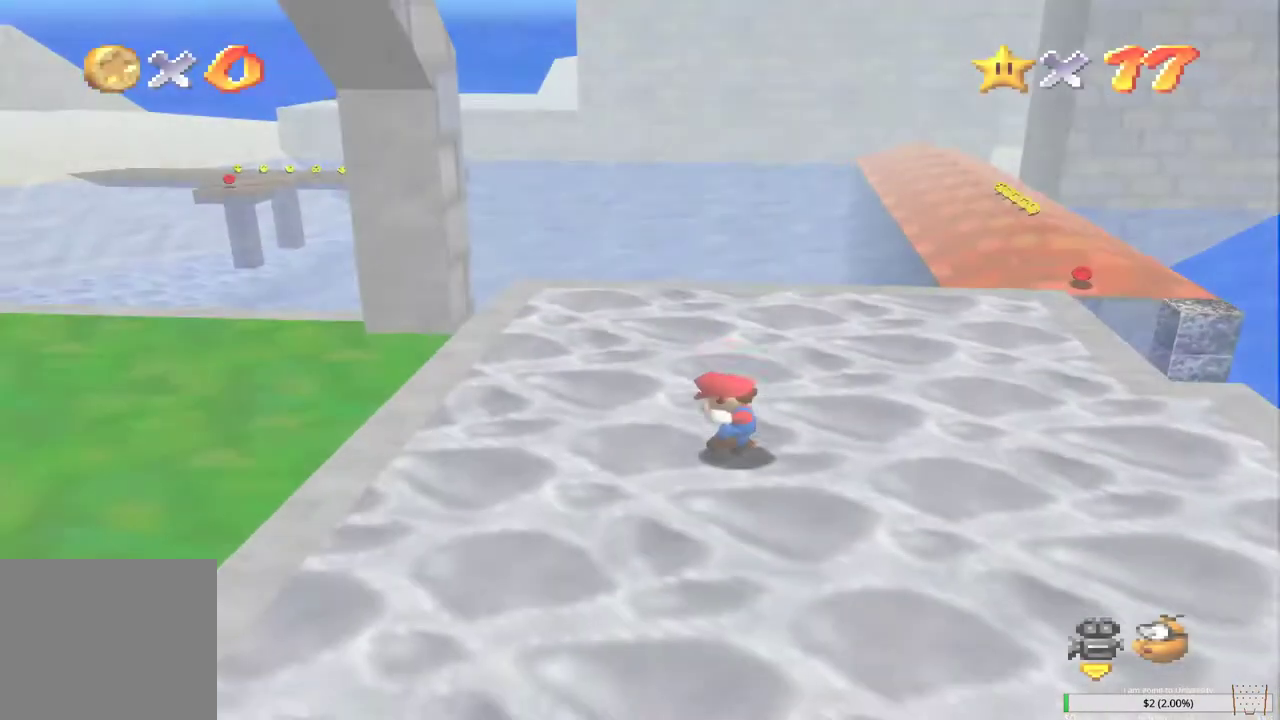
{"buttons": [], "left_stick": "center", "right_stick": "center", "events": []}
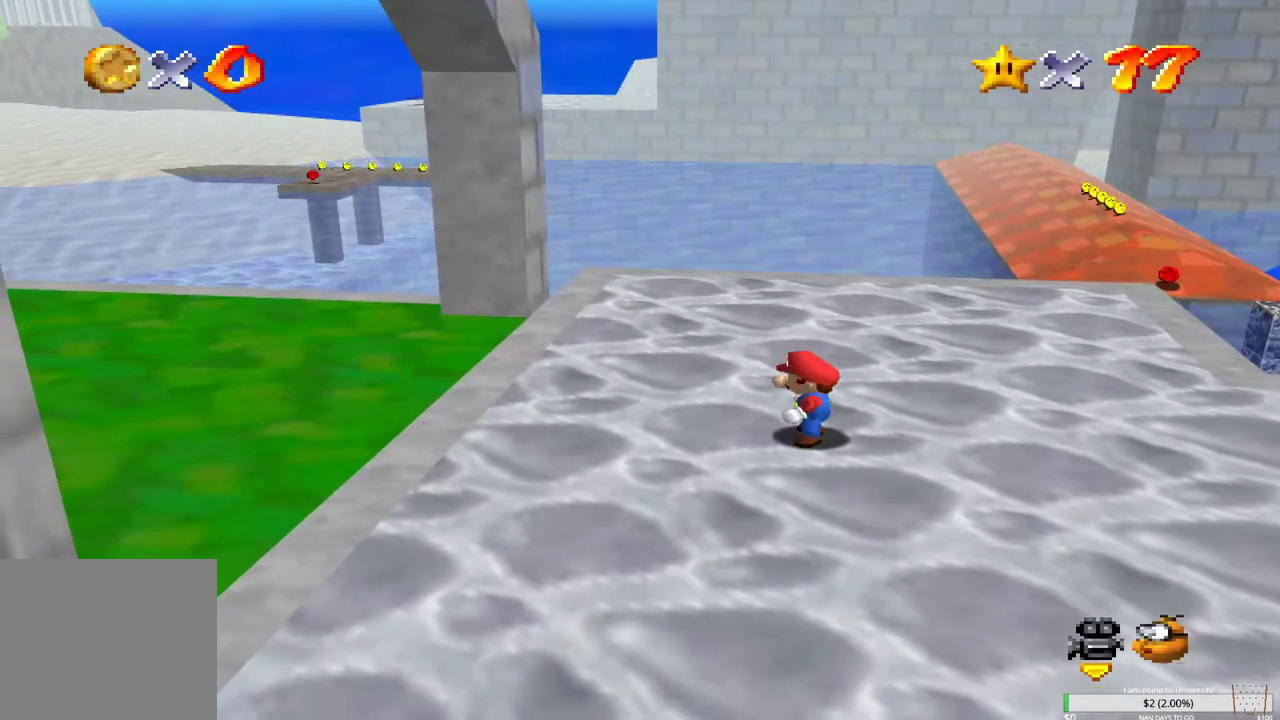
{"buttons": [], "left_stick": "center", "right_stick": "center", "events": [[33, "right_stick", "right"], [150, "right_stick", "center"], [250, "right_stick", "right"], [367, "right_stick", "center"]]}
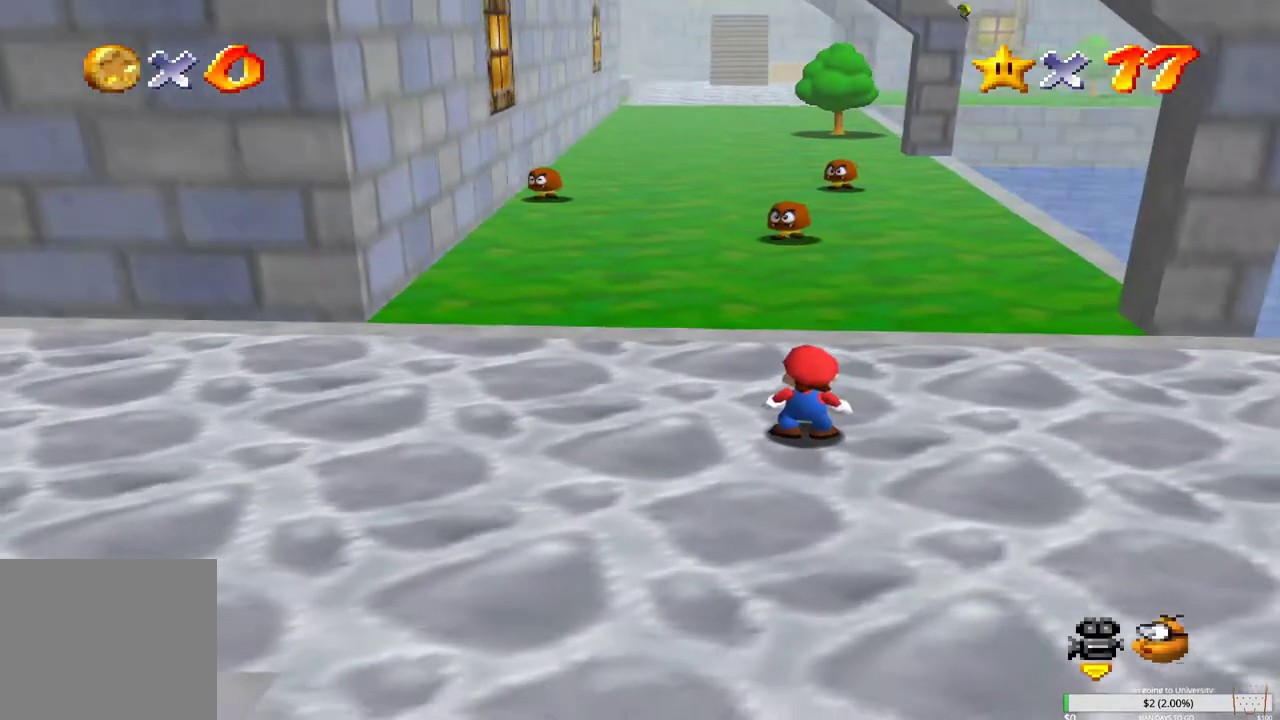
{"buttons": [], "left_stick": "center", "right_stick": "center", "events": [[333, "right_stick", "right"], [500, "right_stick", "center"]]}
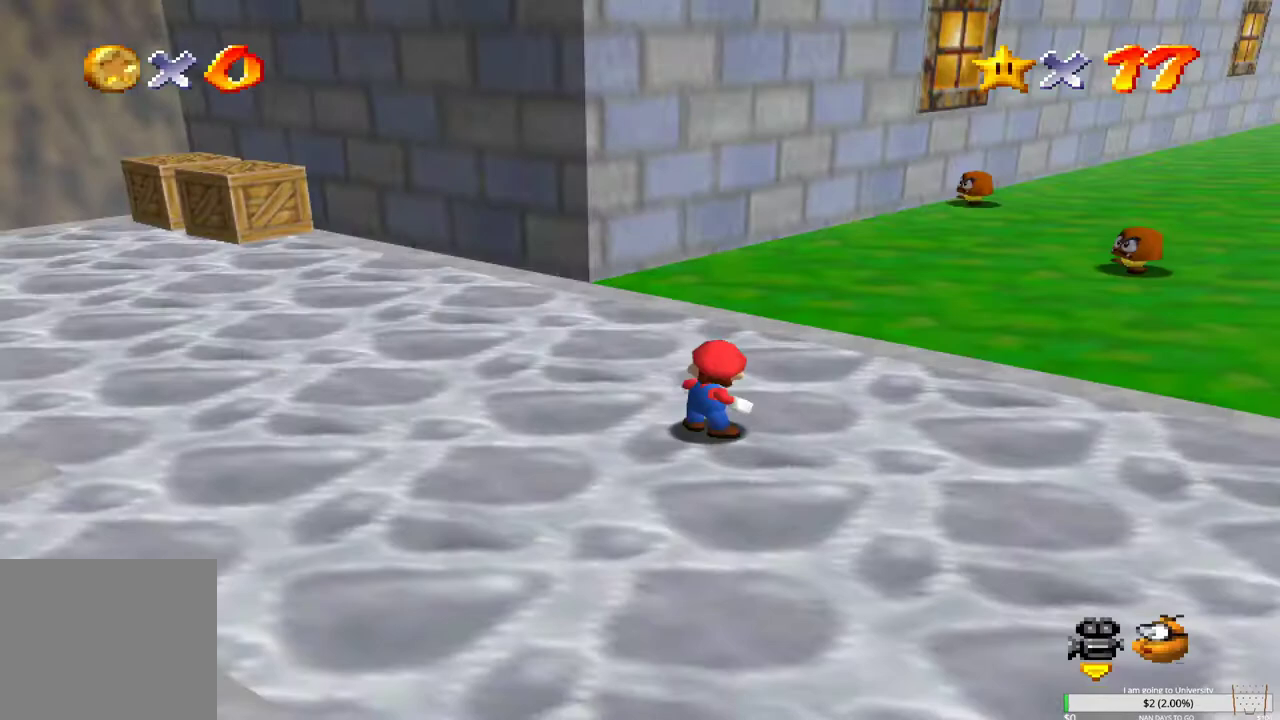
{"buttons": [], "left_stick": "center", "right_stick": "center", "events": [[83, "right_stick", "right"], [200, "right_stick", "center"]]}
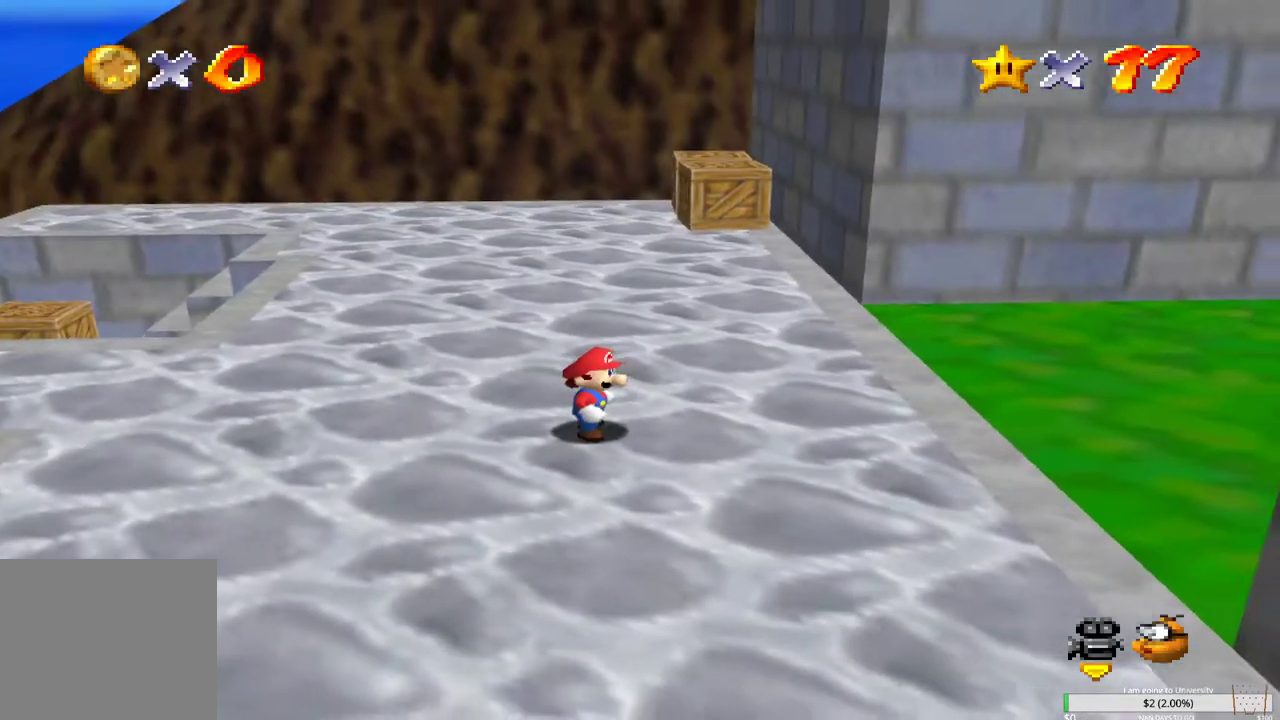
{"buttons": [], "left_stick": "center", "right_stick": "center", "events": [[67, "right_stick", "right"], [217, "right_stick", "center"], [333, "right_stick", "right"], [450, "right_stick", "center"]]}
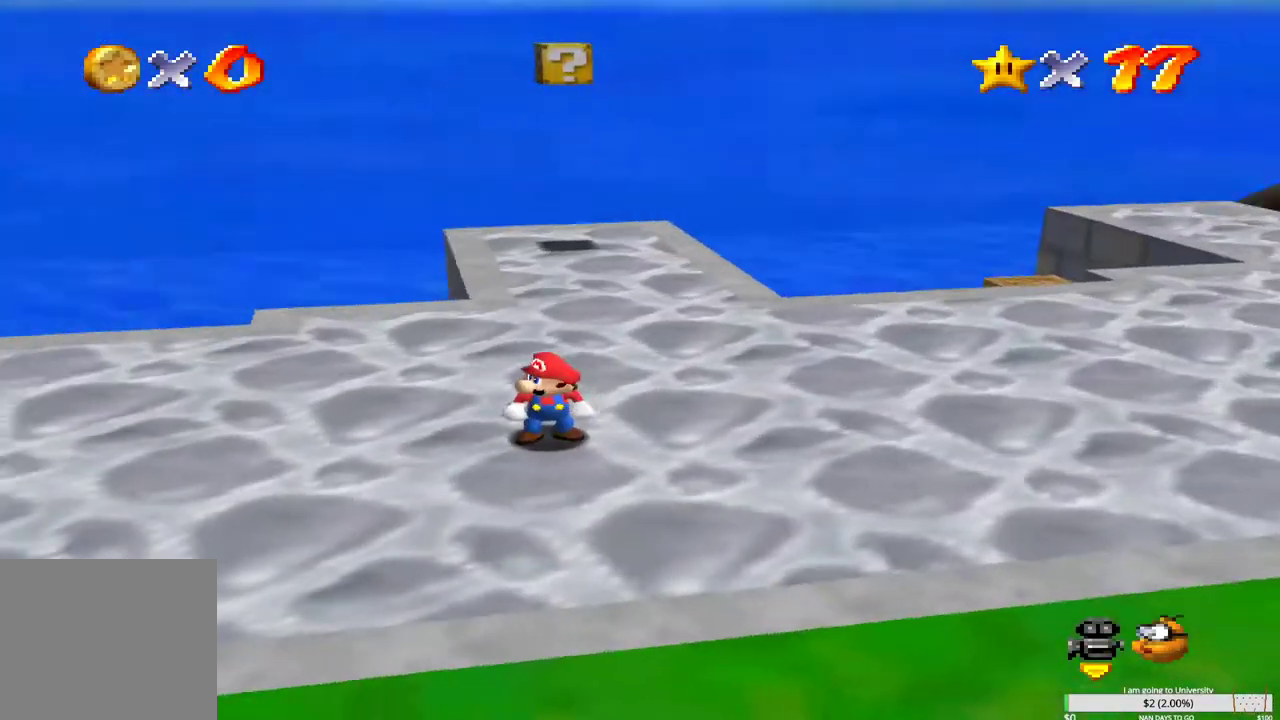
{"buttons": [], "left_stick": "center", "right_stick": "center", "events": []}
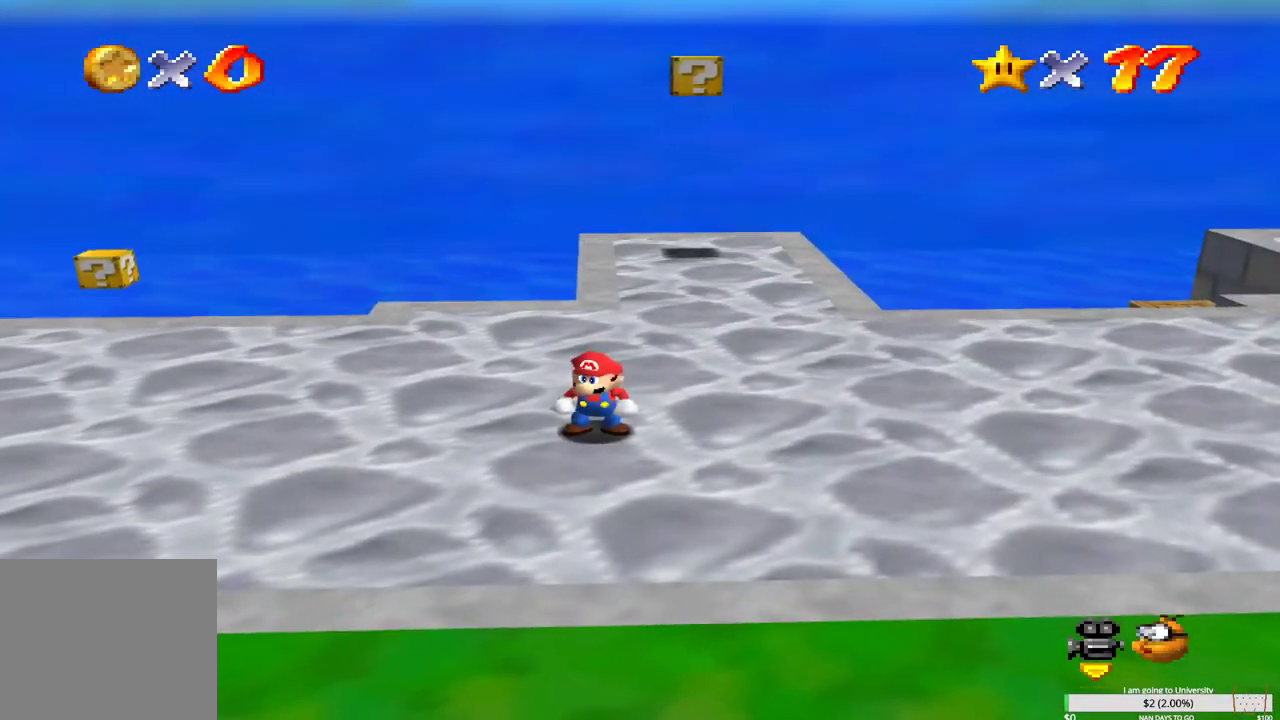
{"buttons": [], "left_stick": "center", "right_stick": "center", "events": [[117, "right_stick", "up"], [283, "right_stick", "center"]]}
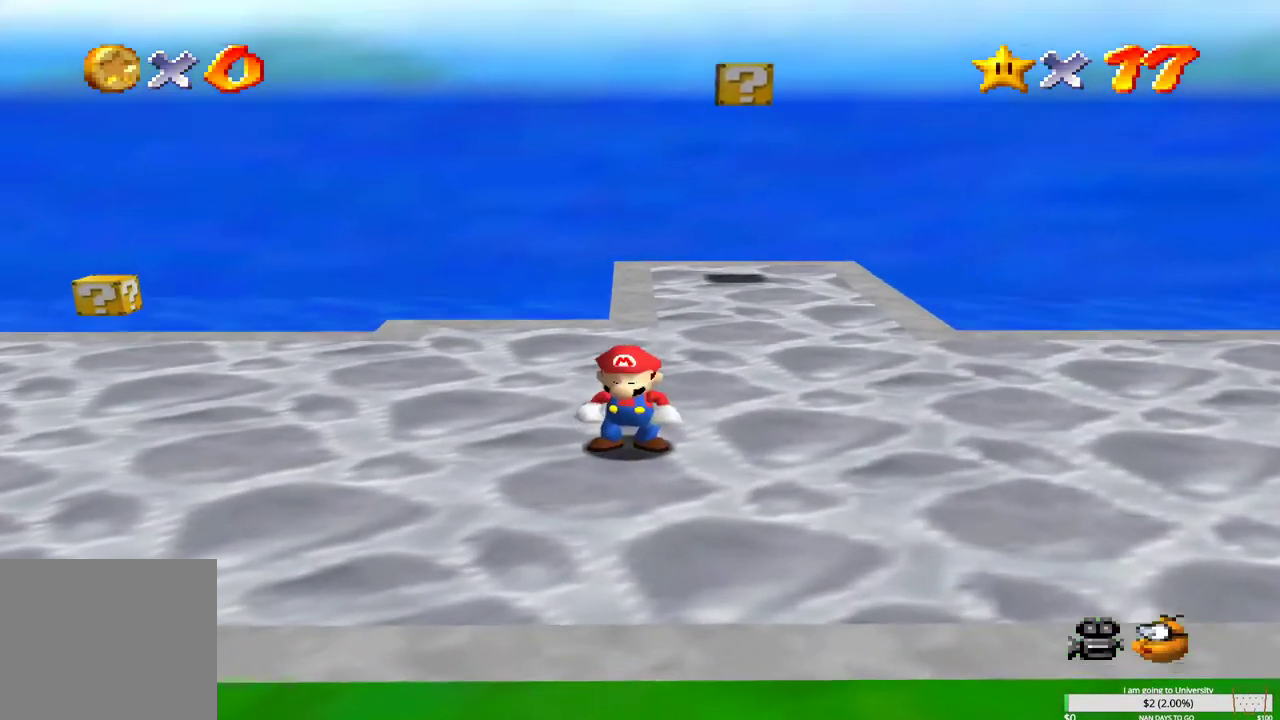
{"buttons": [], "left_stick": "left", "right_stick": "center", "events": [[83, "right_stick", "up"], [233, "right_stick", "center"], [483, "left_stick", "left"]]}
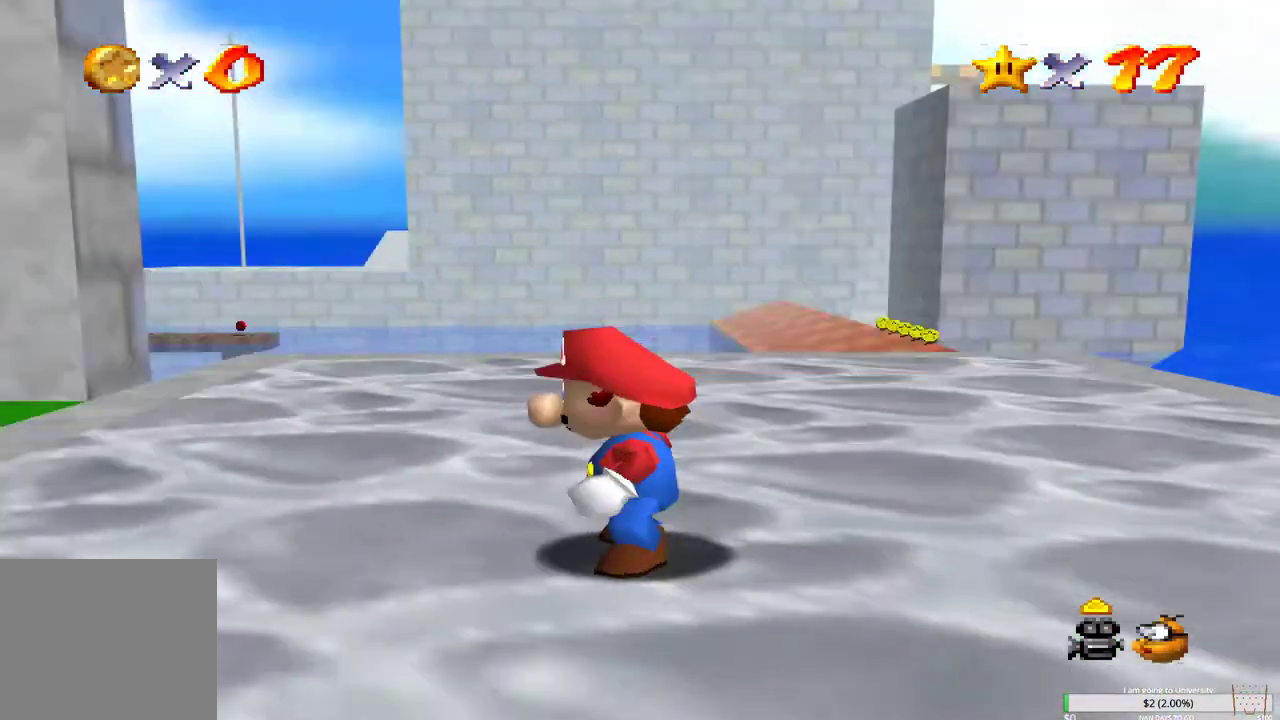
{"buttons": [], "left_stick": "right", "right_stick": "center", "events": [[117, "left_stick", "center"], [433, "left_stick", "right"]]}
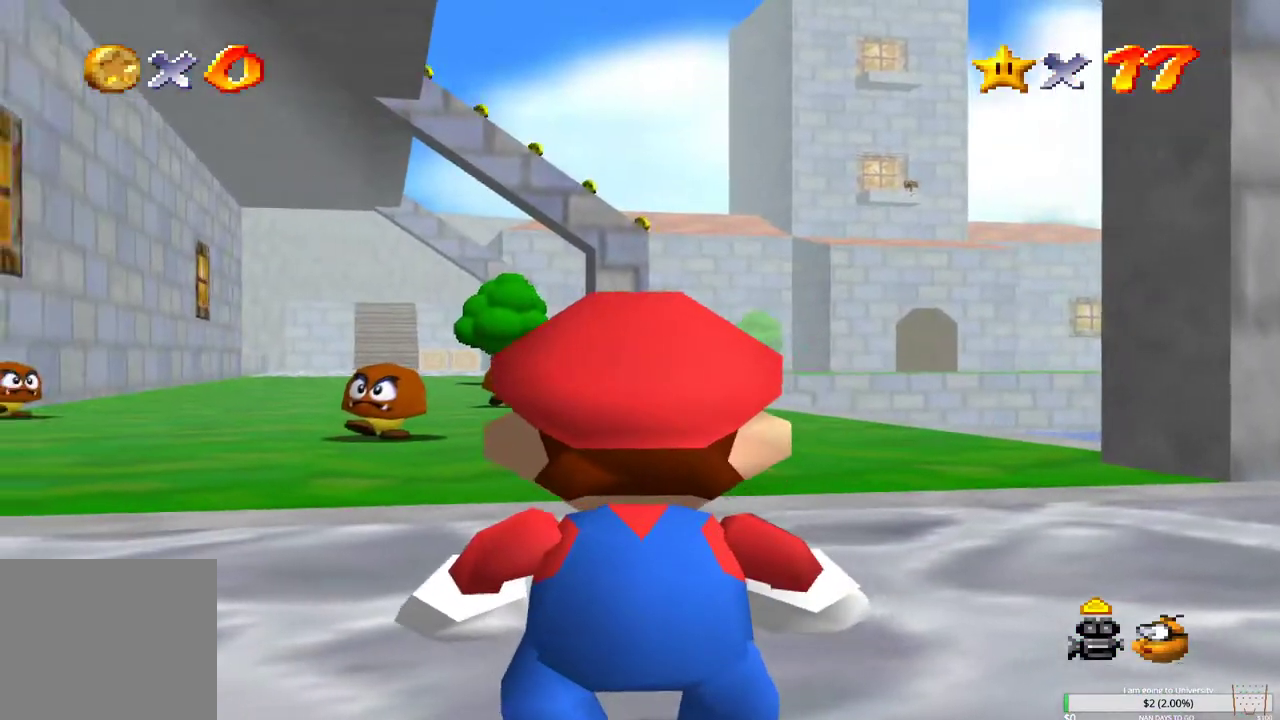
{"buttons": [], "left_stick": "center", "right_stick": "center", "events": [[133, "left_stick", "center"]]}
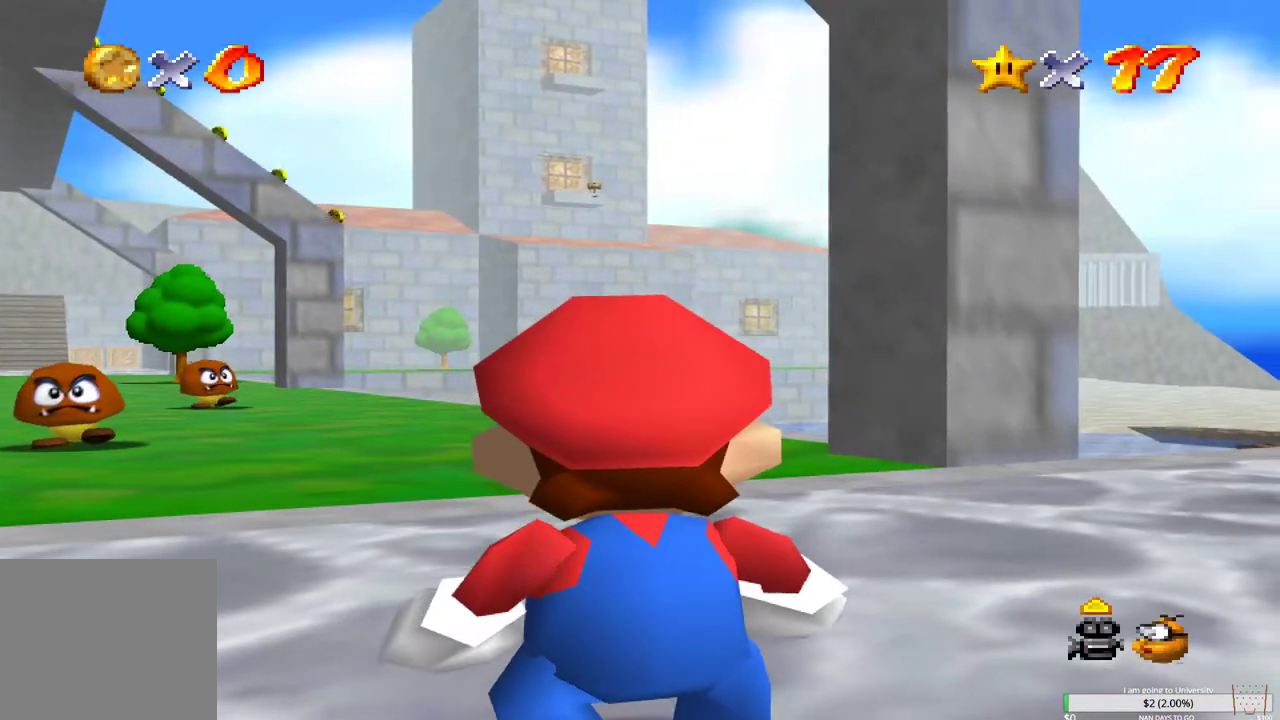
{"buttons": [], "left_stick": "center", "right_stick": "center", "events": [[317, "left_stick", "down"], [450, "left_stick", "center"]]}
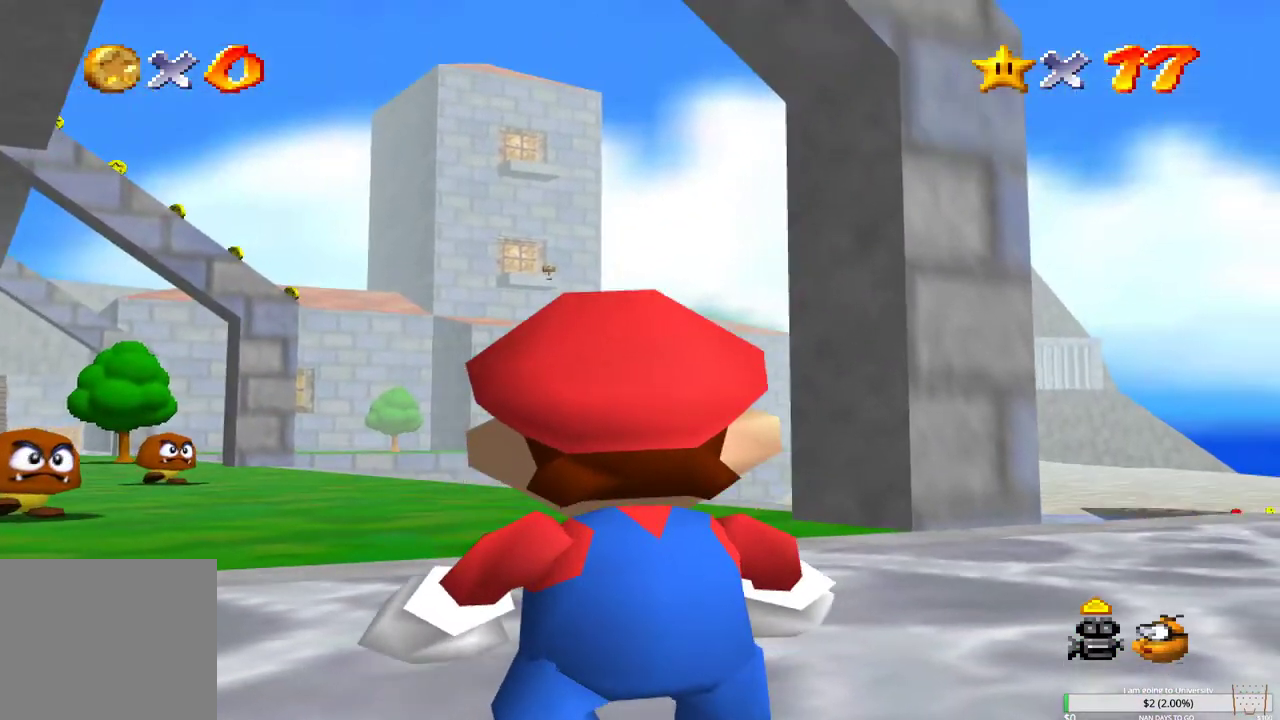
{"buttons": [], "left_stick": "right", "right_stick": "center", "events": [[133, "left_stick", "right"], [283, "left_stick", "center"], [417, "left_stick", "right"]]}
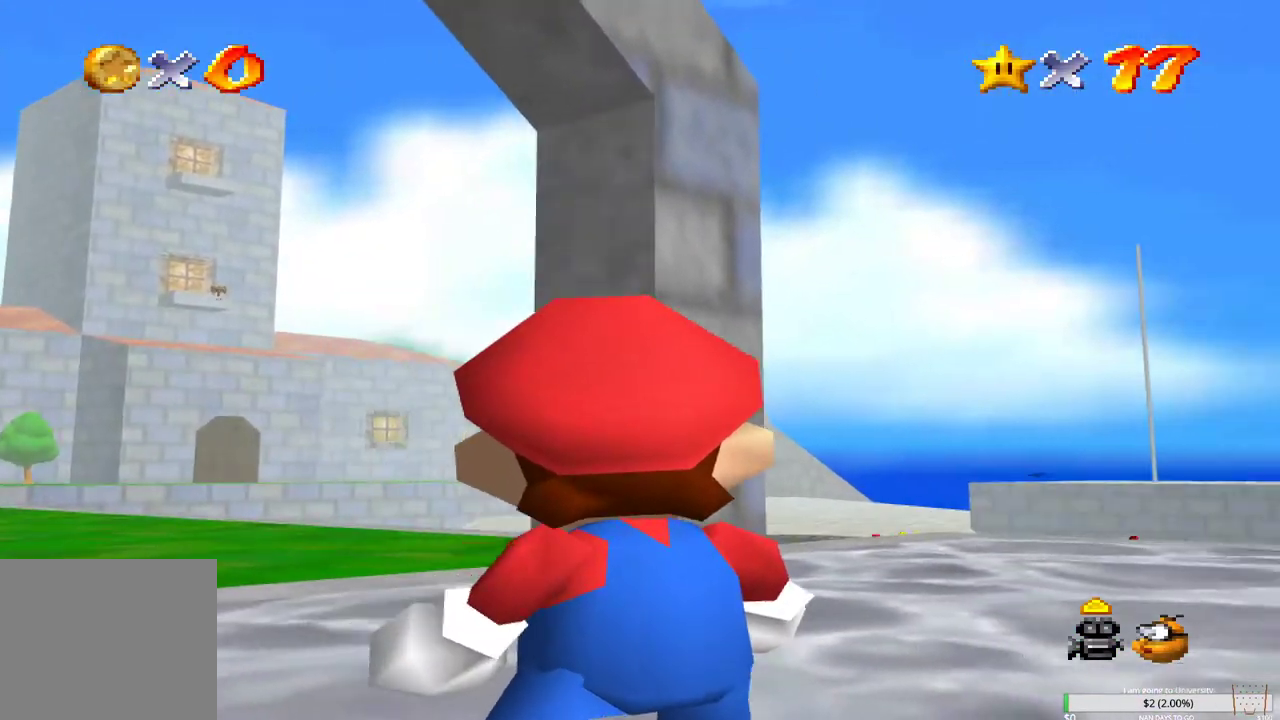
{"buttons": [], "left_stick": "center", "right_stick": "center", "events": [[83, "left_stick", "center"], [200, "left_stick", "right"], [450, "left_stick", "center"]]}
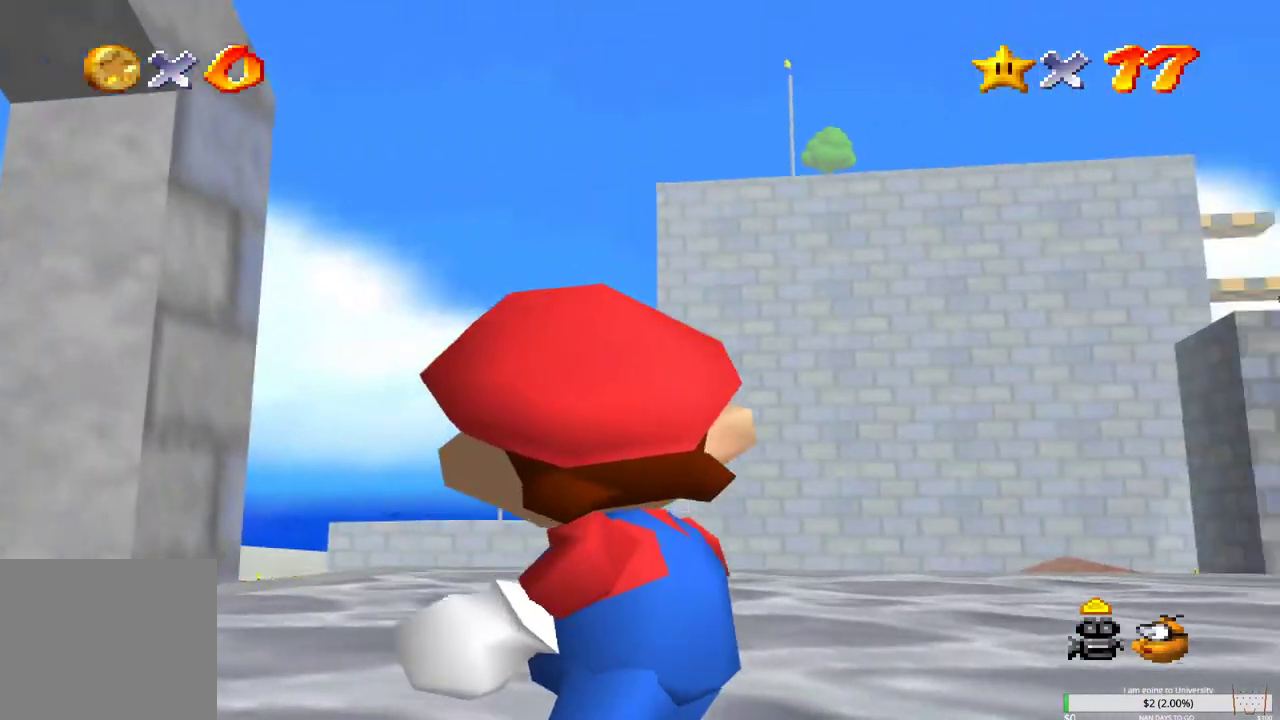
{"buttons": [], "left_stick": "center", "right_stick": "center", "events": [[350, "left_stick", "right"], [500, "left_stick", "center"]]}
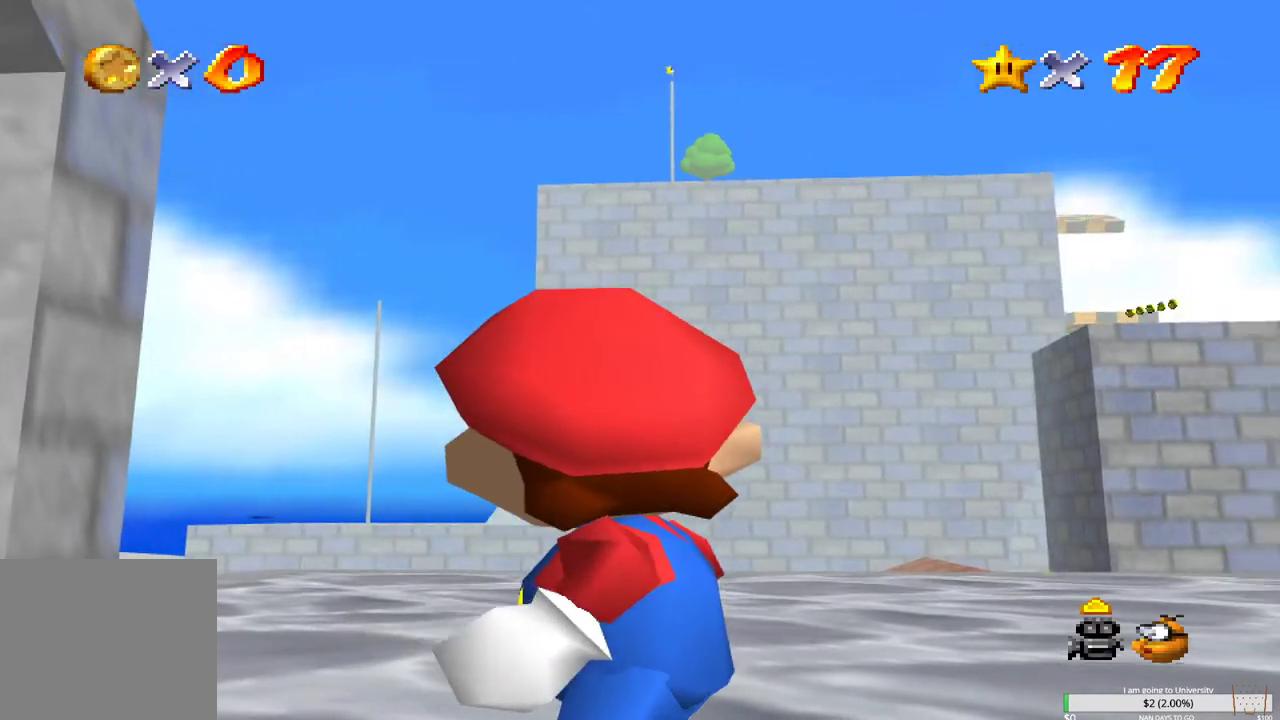
{"buttons": [], "left_stick": "center", "right_stick": "center", "events": []}
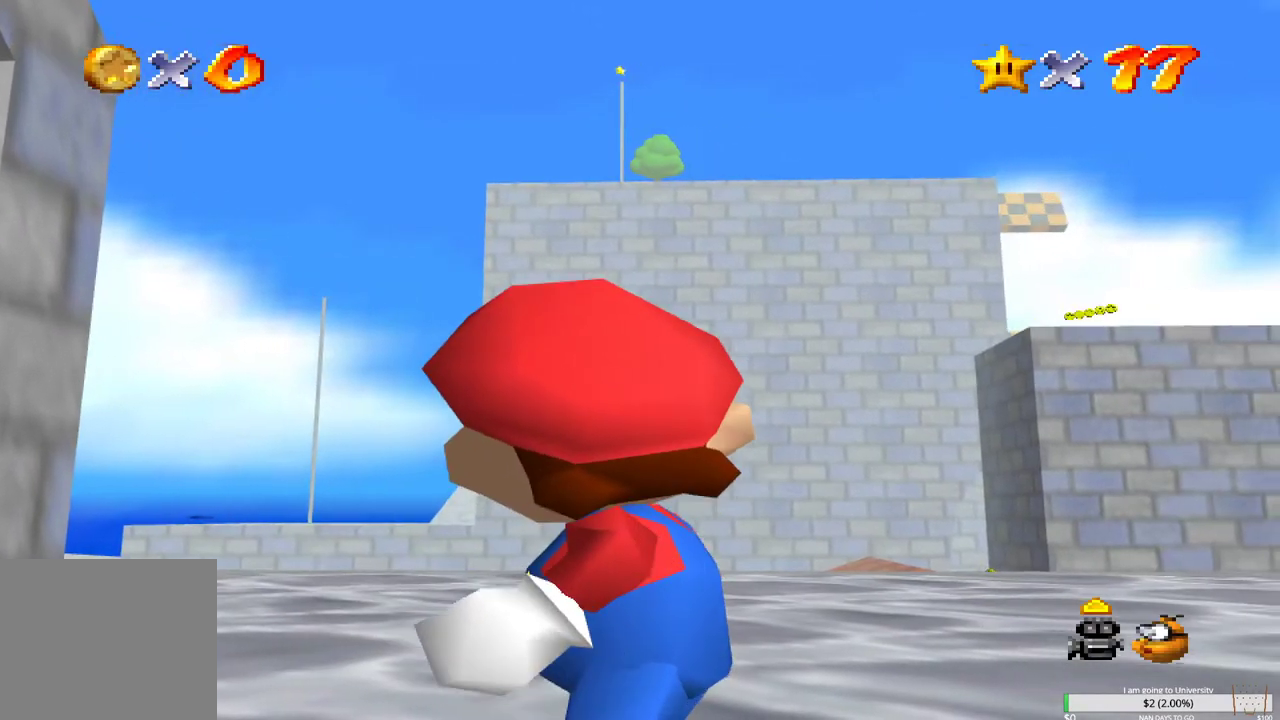
{"buttons": [], "left_stick": "right", "right_stick": "center", "events": [[100, "left_stick", "right"], [300, "left_stick", "center"], [400, "left_stick", "right"]]}
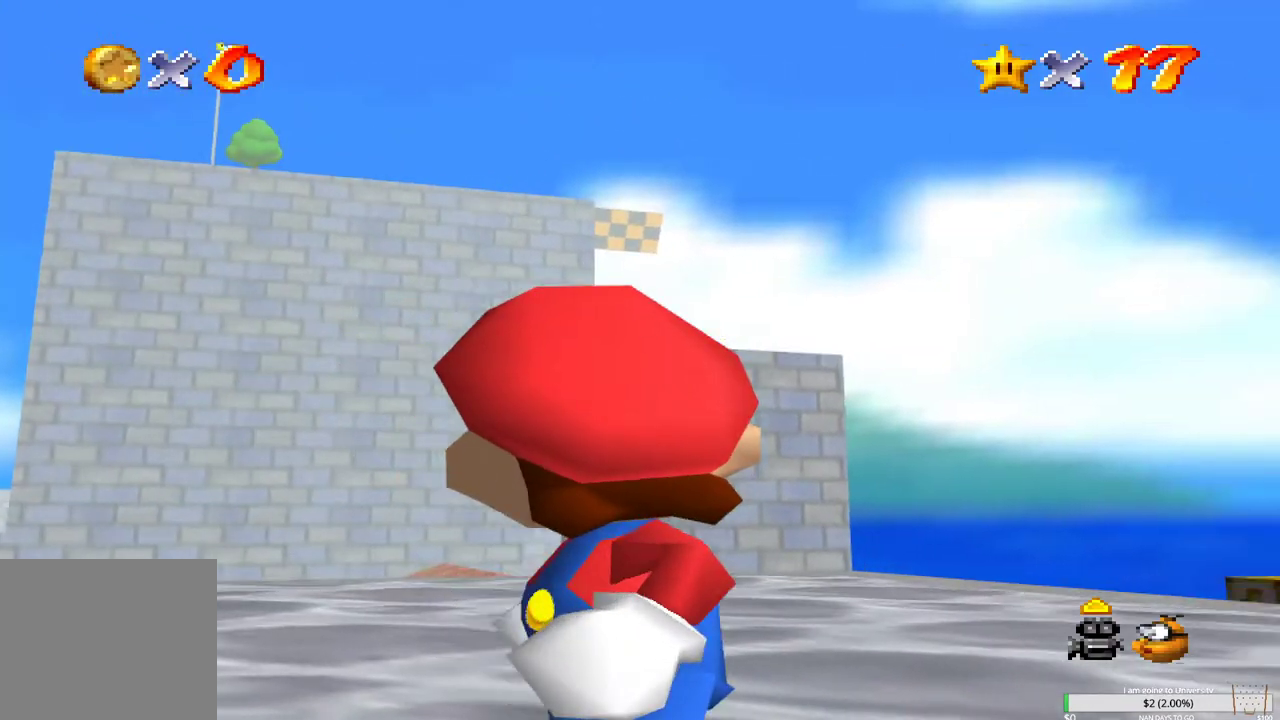
{"buttons": [], "left_stick": "center", "right_stick": "center", "events": [[50, "left_stick", "center"], [167, "left_stick", "left"], [350, "left_stick", "center"]]}
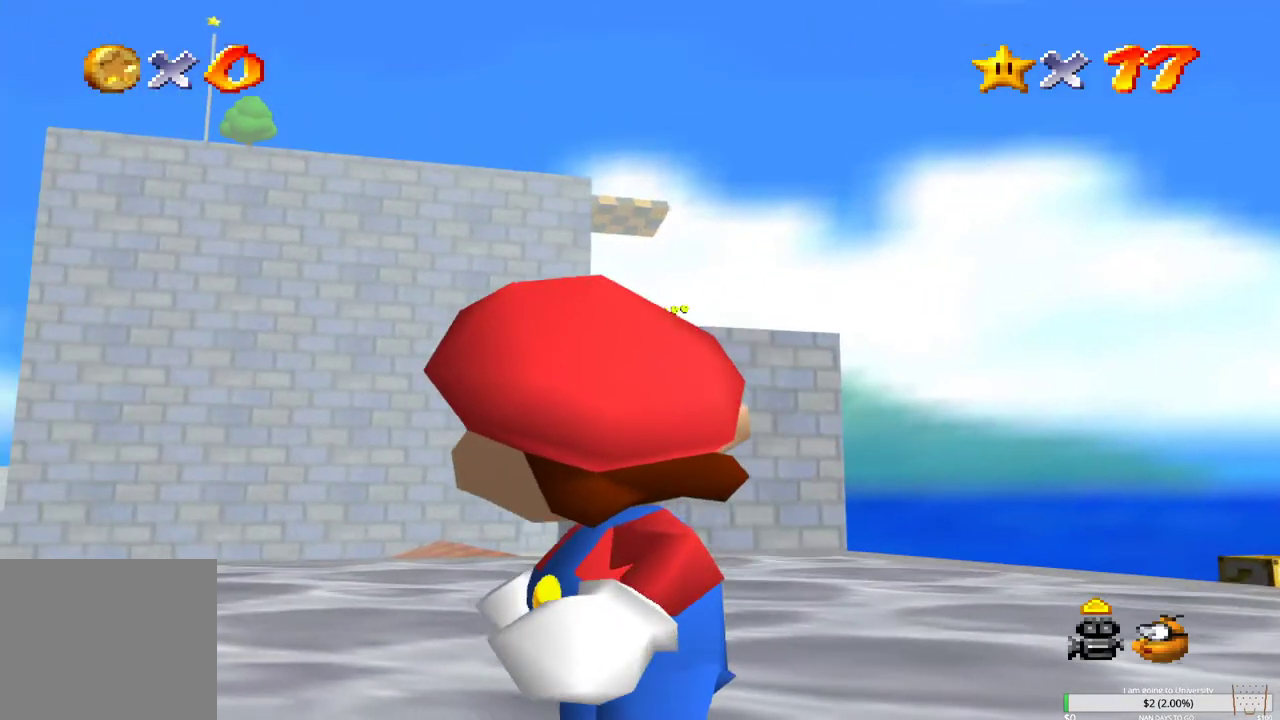
{"buttons": [], "left_stick": "up", "right_stick": "center", "events": [[333, "left_stick", "up"]]}
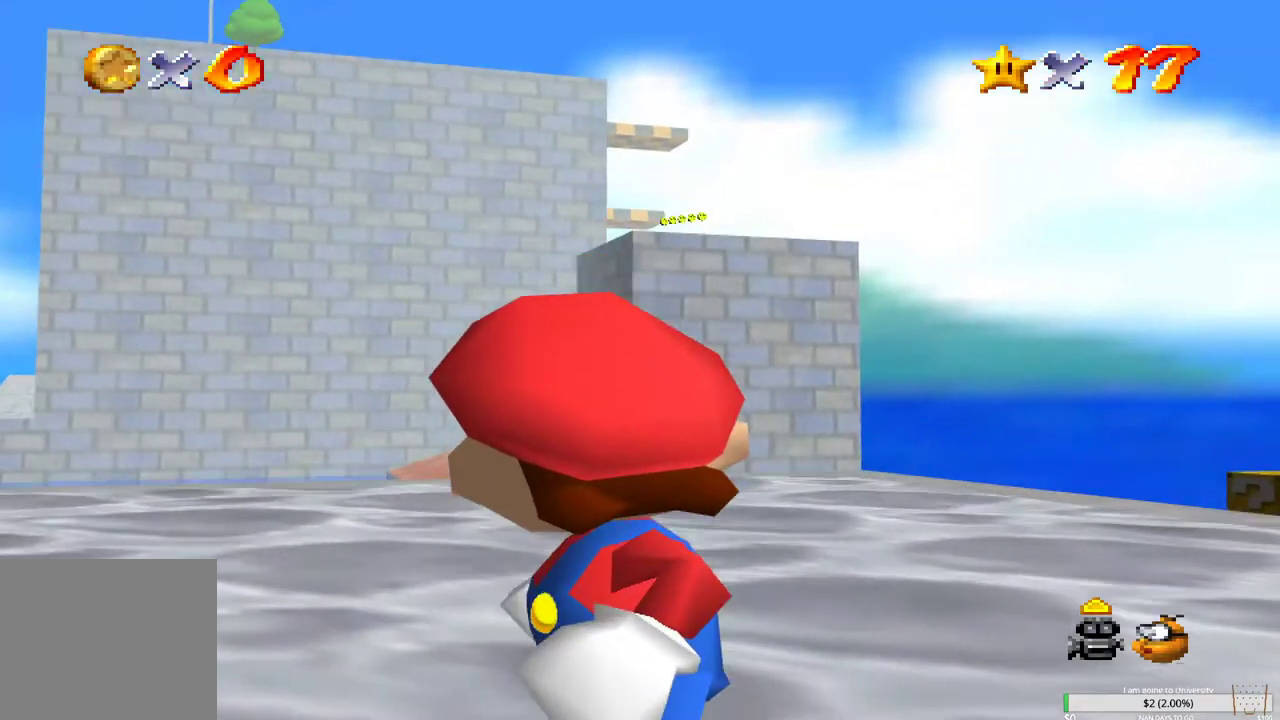
{"buttons": [], "left_stick": "right", "right_stick": "center", "events": [[50, "left_stick", "center"], [433, "left_stick", "right"]]}
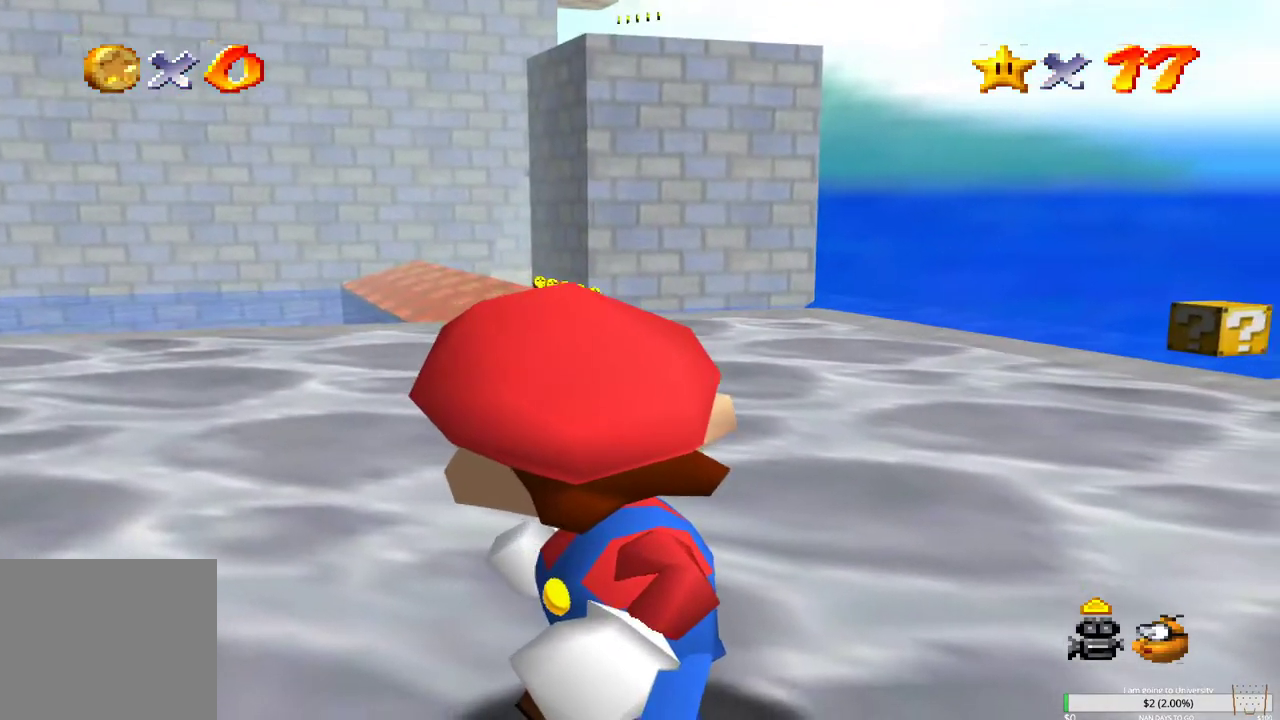
{"buttons": [], "left_stick": "down-right", "right_stick": "center", "events": [[117, "left_stick", "center"], [317, "left_stick", "right"], [450, "left_stick", "down-right"]]}
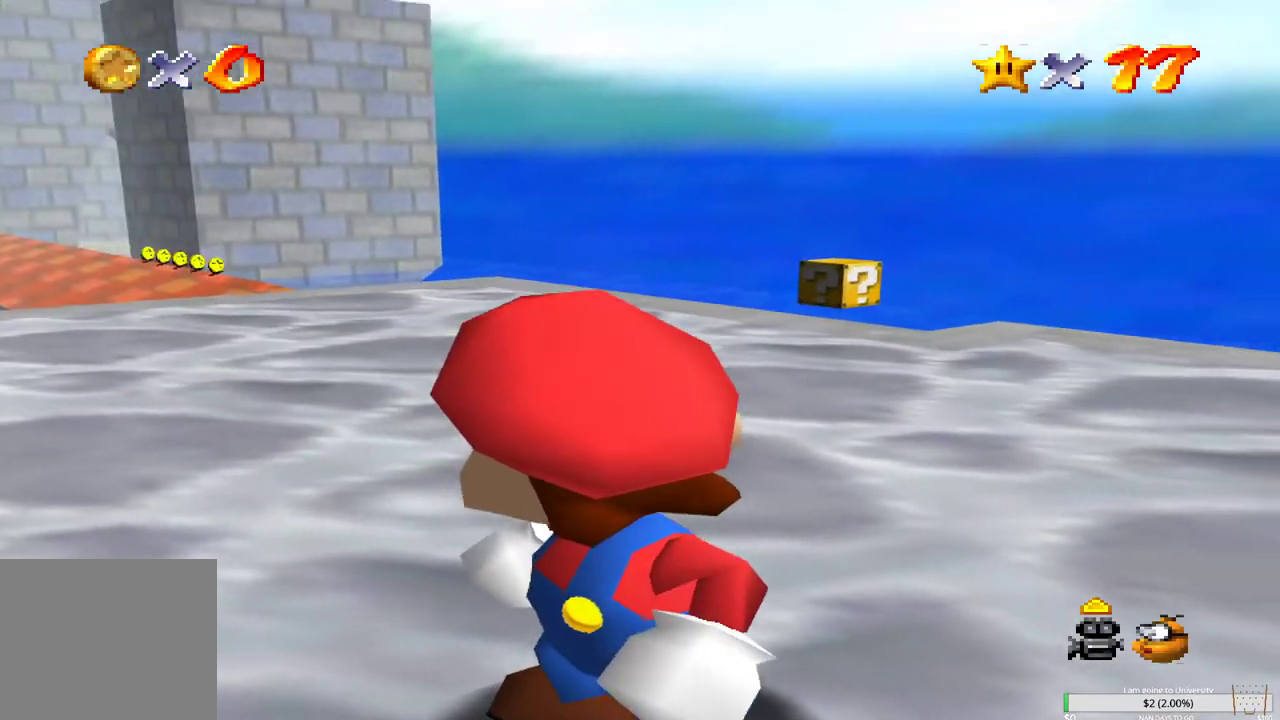
{"buttons": [], "left_stick": "left", "right_stick": "center", "events": [[100, "left_stick", "right"], [233, "left_stick", "center"], [300, "left_stick", "left"]]}
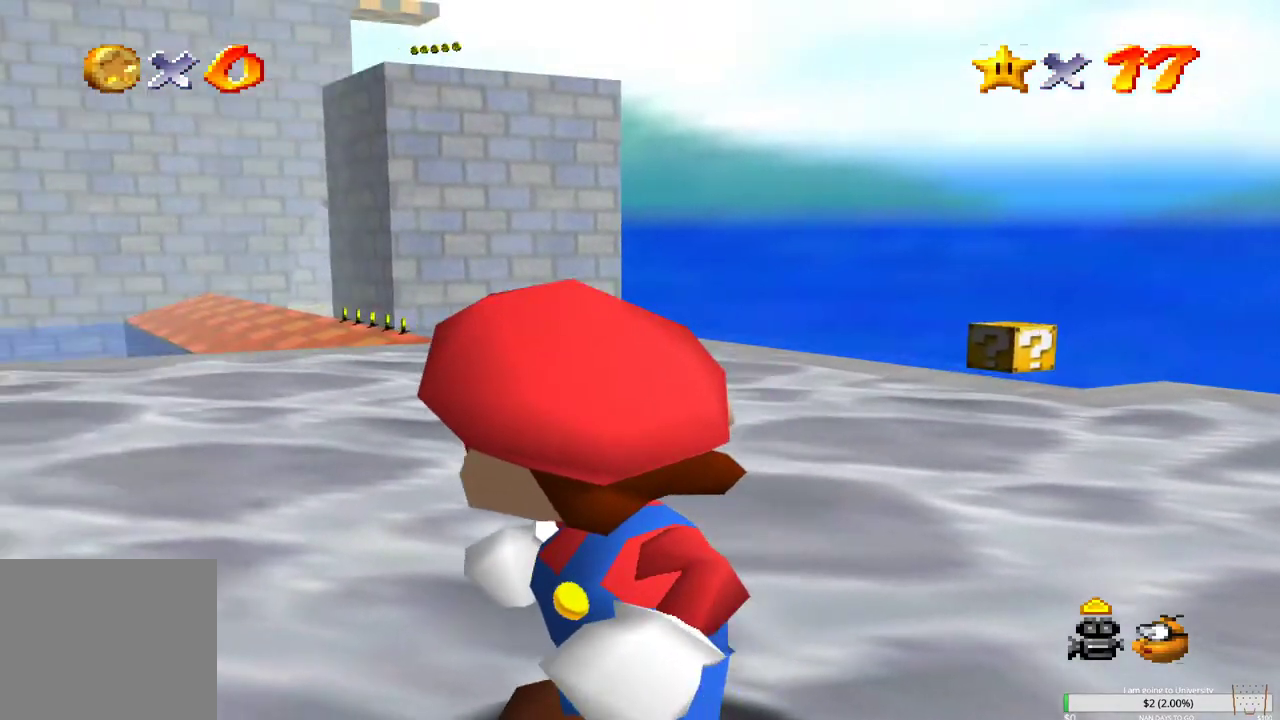
{"buttons": [], "left_stick": "center", "right_stick": "center", "events": [[17, "left_stick", "center"], [83, "left_stick", "left"], [217, "left_stick", "center"]]}